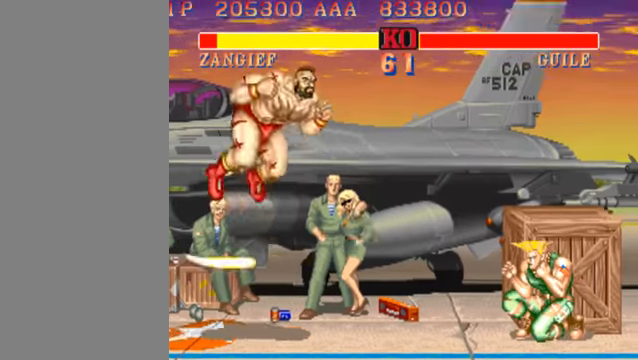
Gameplay with a controller (arcade stick); each line is a JSON object with the inputs held at the frame after it. "events" lists button and stick changes between this image and that frame as [ms after this image, input, new state], when the widget could be followed in between. Not read: L3 R3.
{"buttons": [], "left_stick": "right", "events": [[66, "HP", "up"], [100, "left_stick", "center"], [500, "left_stick", "right"]]}
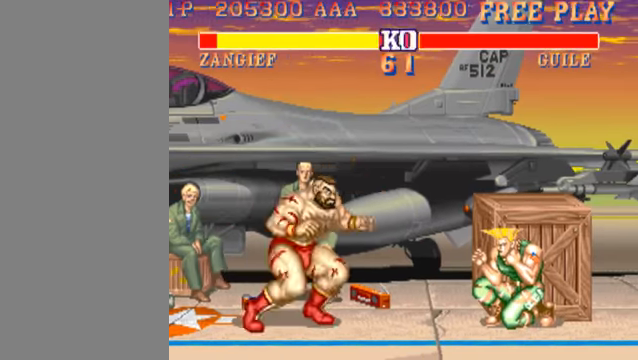
{"buttons": [], "left_stick": "left", "events": [[333, "left_stick", "left"]]}
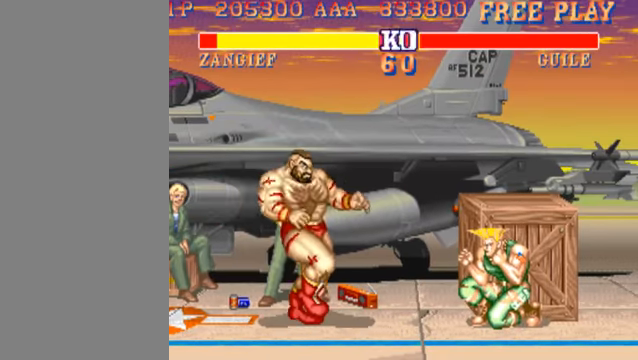
{"buttons": [], "left_stick": "center", "events": [[233, "left_stick", "center"], [300, "left_stick", "left"], [433, "left_stick", "center"]]}
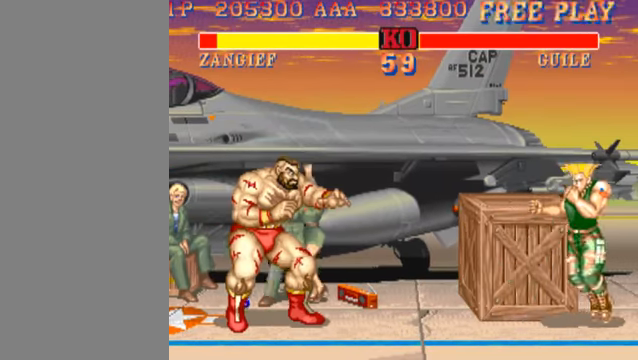
{"buttons": [], "left_stick": "center", "events": [[33, "left_stick", "left"], [200, "left_stick", "center"]]}
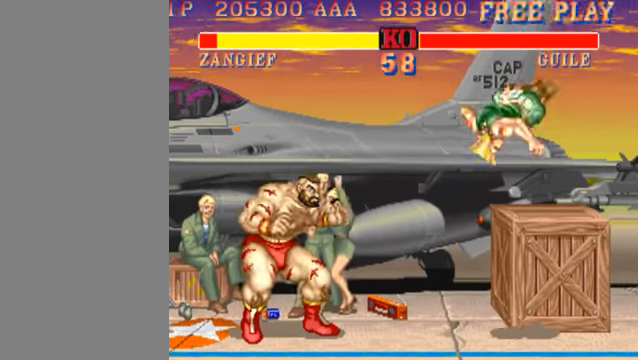
{"buttons": [], "left_stick": "center", "events": [[300, "HP", "down"], [400, "HP", "up"]]}
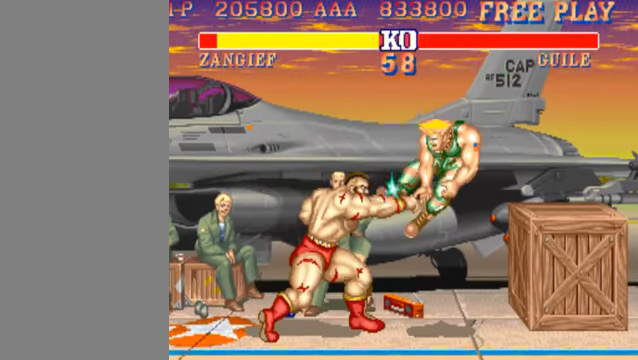
{"buttons": [], "left_stick": "center", "events": []}
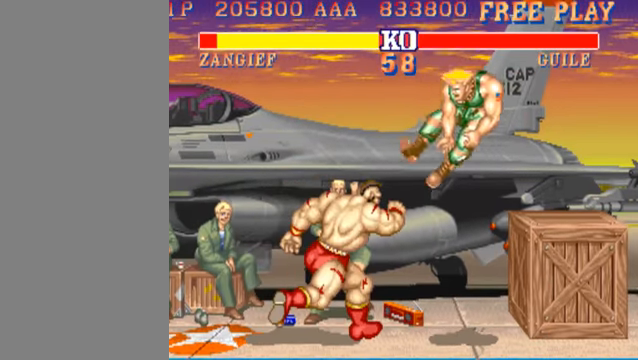
{"buttons": [], "left_stick": "center", "events": []}
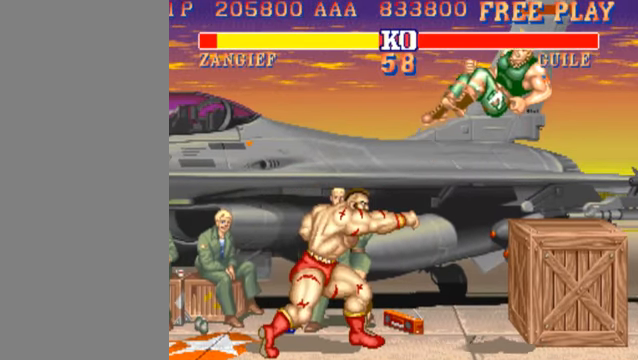
{"buttons": [], "left_stick": "center", "events": []}
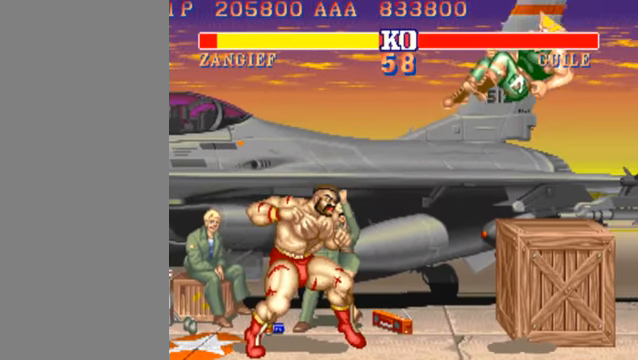
{"buttons": [], "left_stick": "center", "events": []}
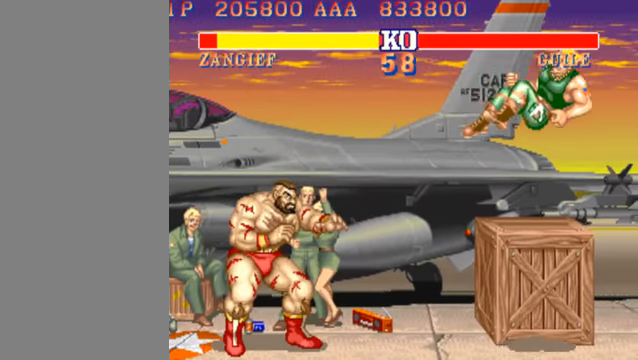
{"buttons": [], "left_stick": "center", "events": []}
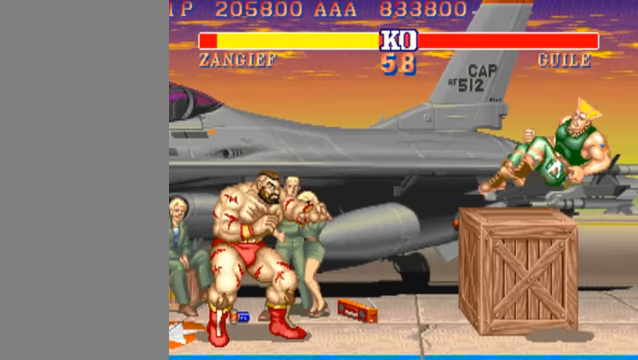
{"buttons": [], "left_stick": "center", "events": []}
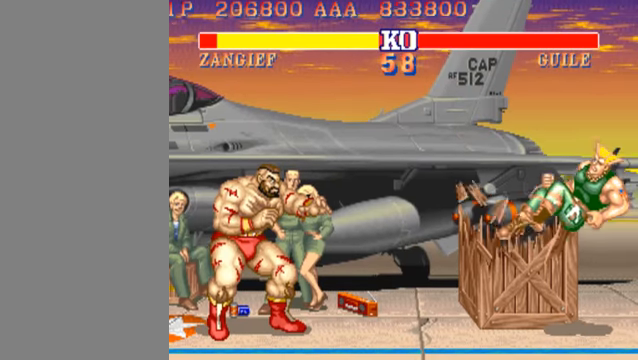
{"buttons": [], "left_stick": "center", "events": []}
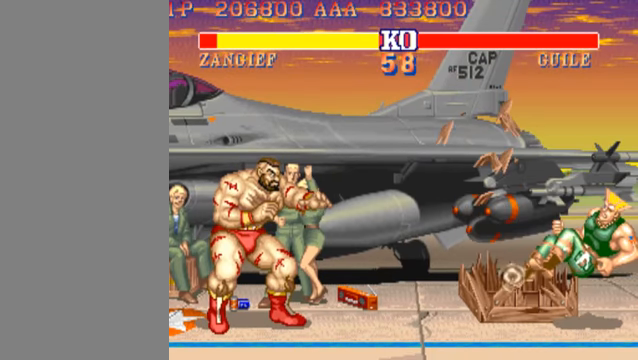
{"buttons": ["HP"], "left_stick": "center", "events": [[334, "HP", "down"]]}
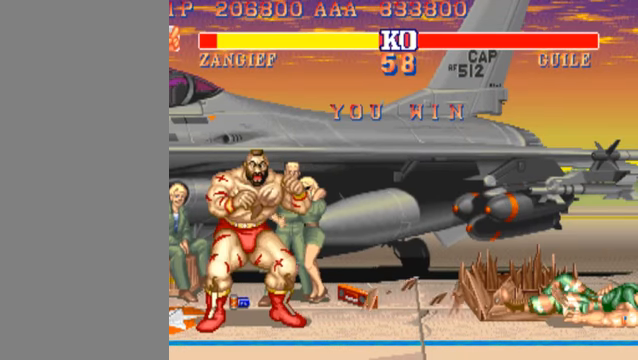
{"buttons": ["HP"], "left_stick": "center", "events": []}
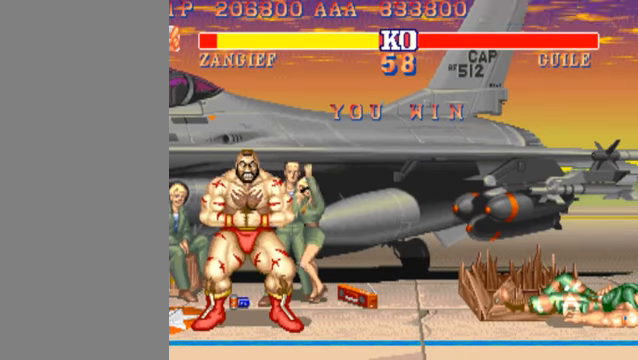
{"buttons": ["HP"], "left_stick": "center", "events": []}
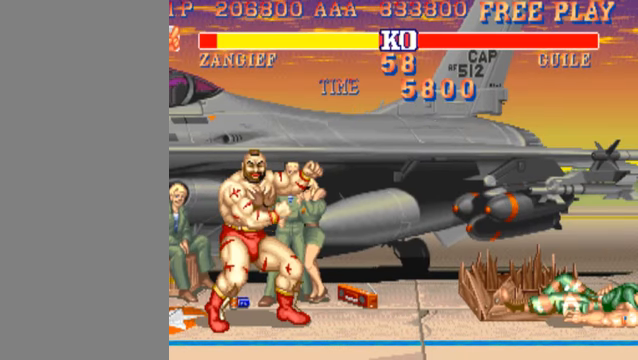
{"buttons": ["HP"], "left_stick": "center", "events": []}
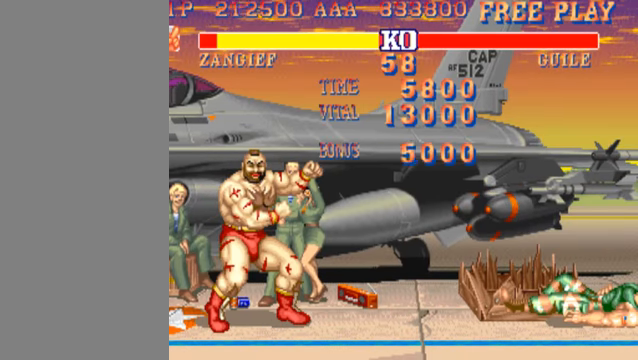
{"buttons": ["HP"], "left_stick": "center", "events": []}
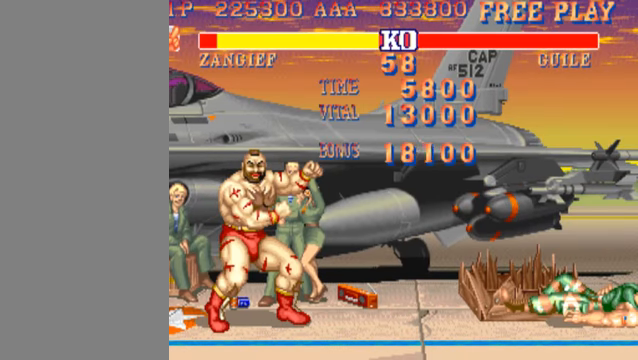
{"buttons": ["HP"], "left_stick": "center", "events": []}
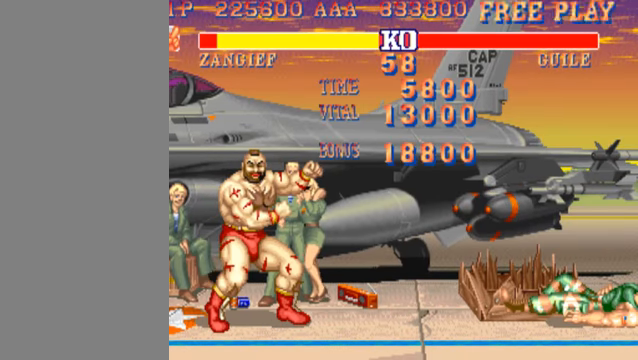
{"buttons": ["HP"], "left_stick": "center", "events": []}
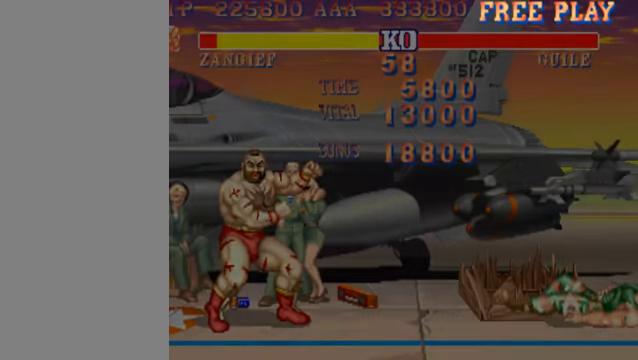
{"buttons": ["HP"], "left_stick": "center", "events": []}
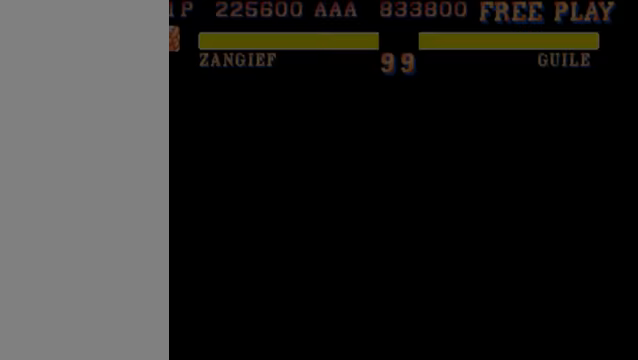
{"buttons": [], "left_stick": "center", "events": [[500, "HP", "up"]]}
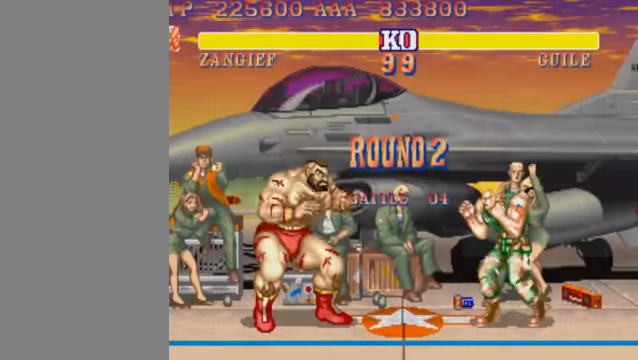
{"buttons": [], "left_stick": "center", "events": []}
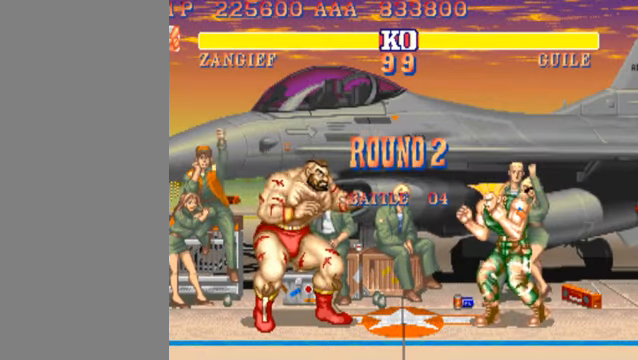
{"buttons": [], "left_stick": "center", "events": []}
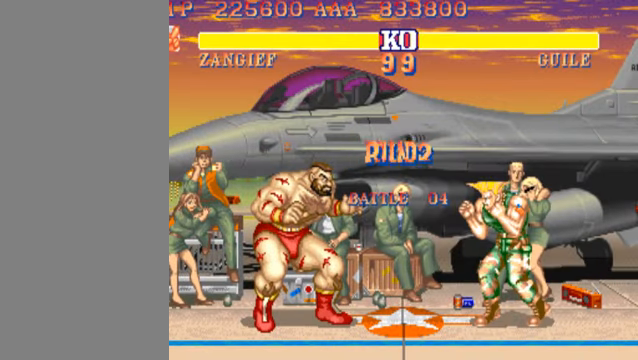
{"buttons": [], "left_stick": "center", "events": []}
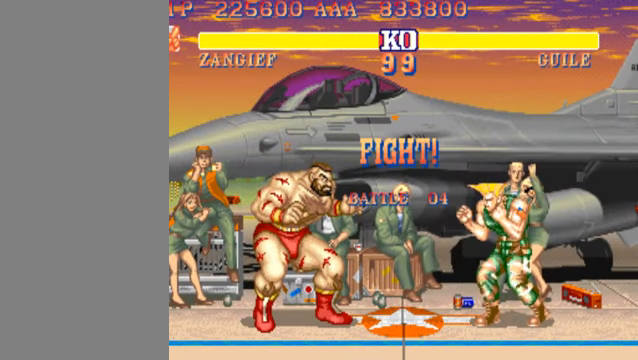
{"buttons": [], "left_stick": "center", "events": []}
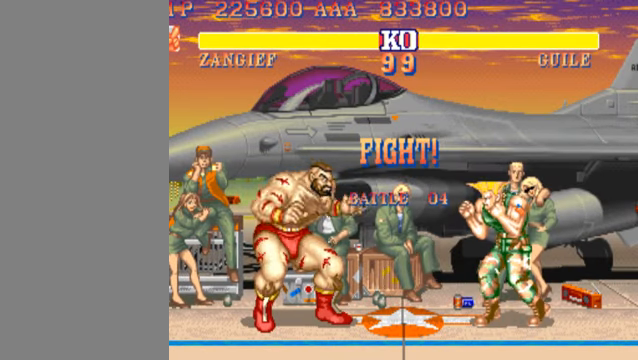
{"buttons": [], "left_stick": "center", "events": []}
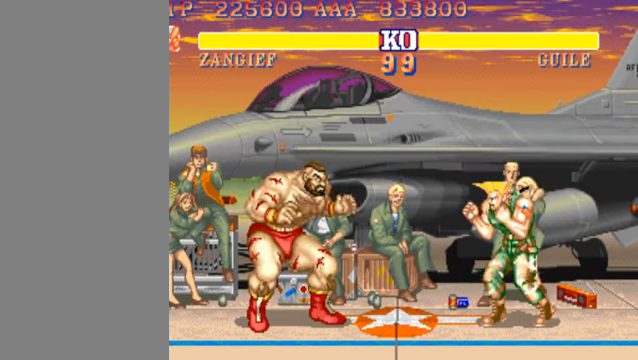
{"buttons": [], "left_stick": "center", "events": []}
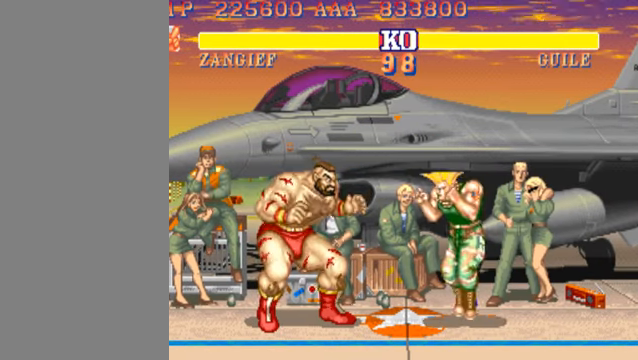
{"buttons": [], "left_stick": "center", "events": [[67, "left_stick", "left"], [233, "left_stick", "up"], [267, "LP", "down"], [333, "left_stick", "center"], [400, "LP", "up"]]}
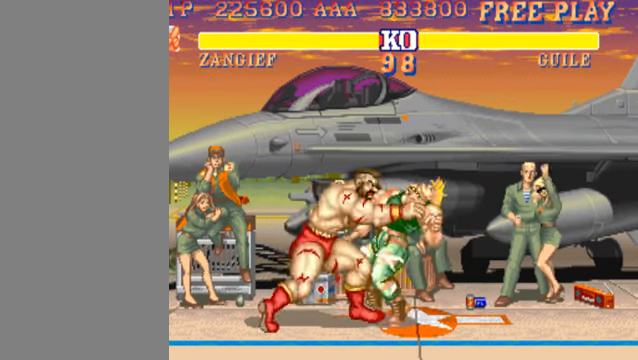
{"buttons": [], "left_stick": "center", "events": []}
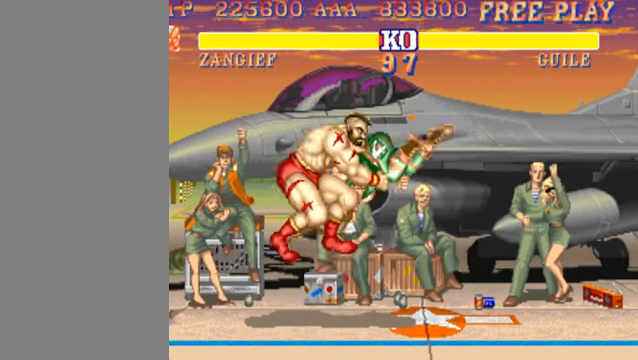
{"buttons": [], "left_stick": "center", "events": []}